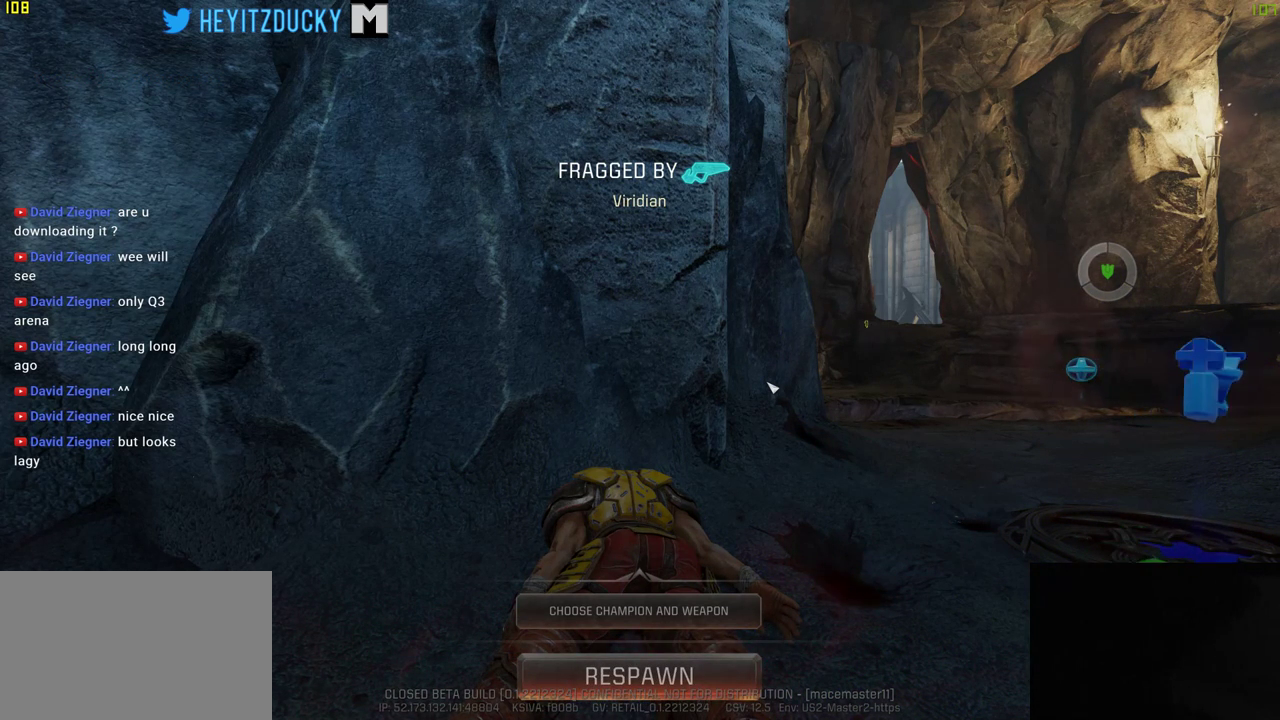
Gameplay with keyboard and mouse; each line is a JSON object with the keys and mouse buttons held at the frame after it. "events" lists presses ("down") and releases ("up") of "1", "2", "3", "4", "5", "a", "alt", "c", "ctrl", "d", "e", "f", "q", "r", "s", "shift", "space", "tab", "v", "w", "x", "z", "mouse_left", "mouse_middle", "mouse_right", "mouse_wheel_up" and "mouse_wheel_down" between this image and that frame as [ms after this image, input, new state], when the widget could be followed in between. "mouse_left", "mouse_middle", "mouse_right", "mouse_wheel_up", "mouse_wheel_down" = the "left", "middle", "right", "wheel_up", "wheel_down" buttons of the "mouse" list. No other keys are recorded. Mouse movement is not recorded.
{"keys": [], "mouse": [], "events": [[383, "mouse_left", "down"], [450, "mouse_left", "up"]]}
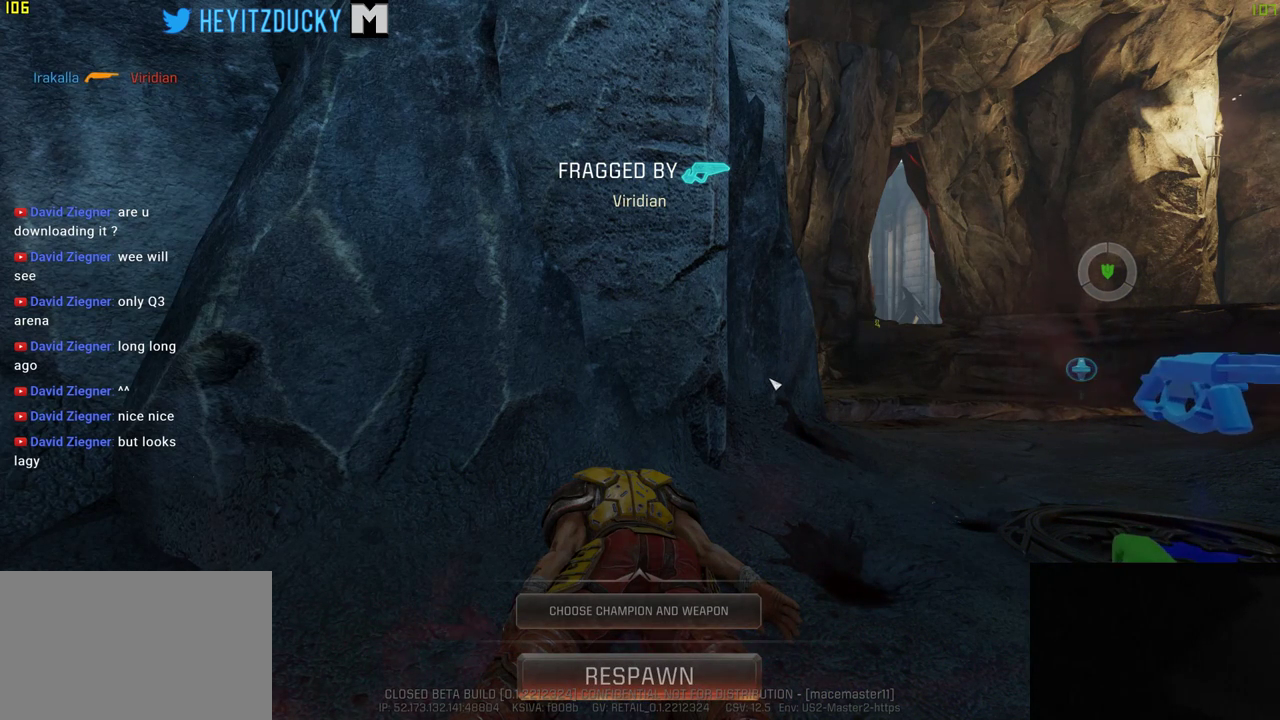
{"keys": [], "mouse": [], "events": []}
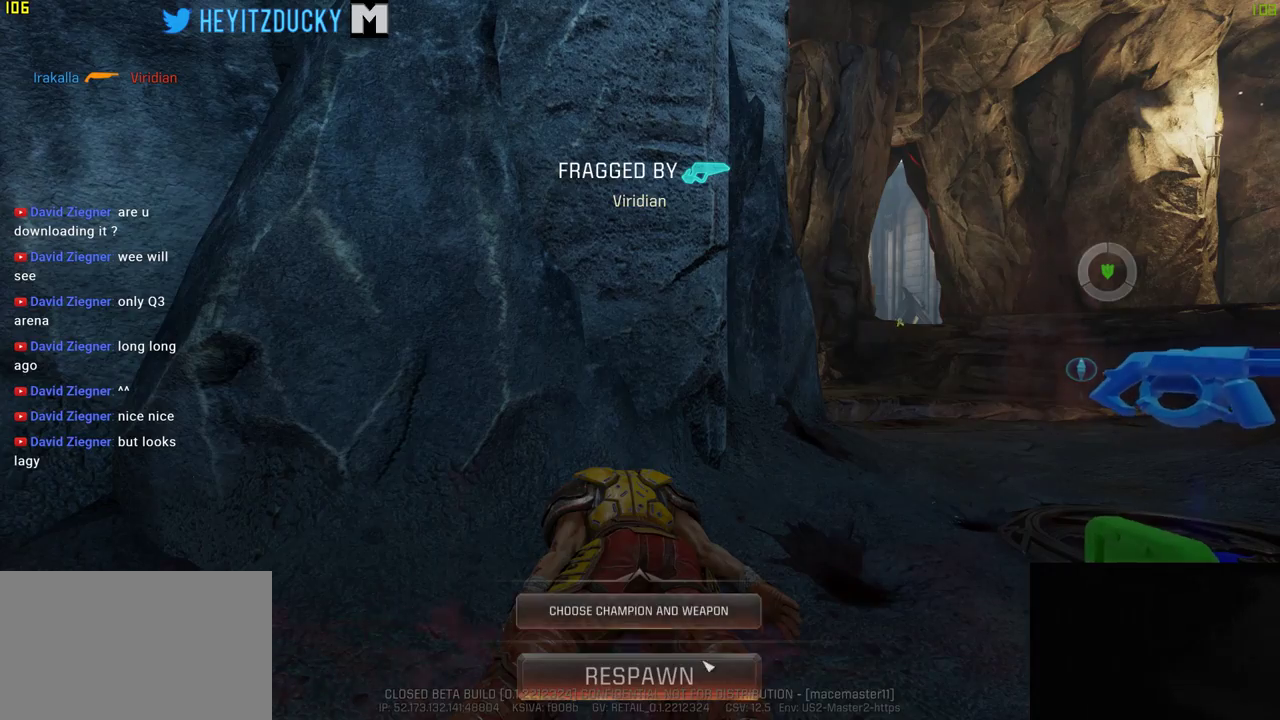
{"keys": [], "mouse": [], "events": []}
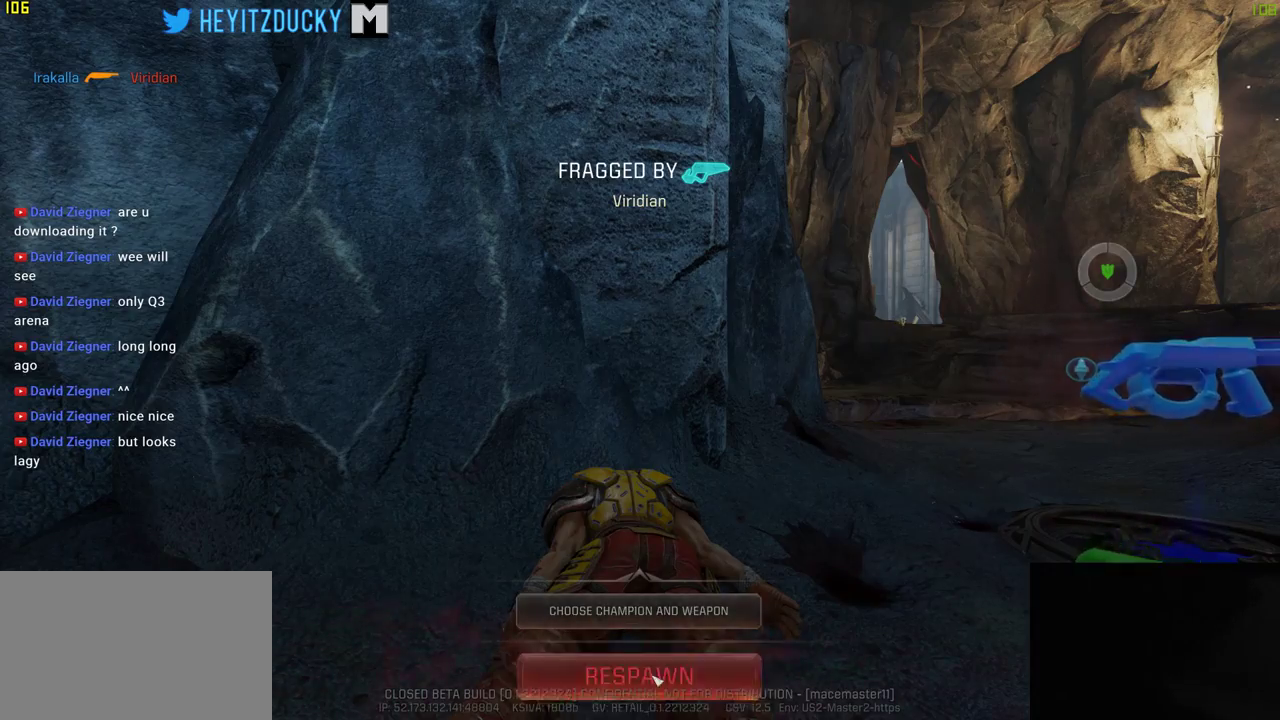
{"keys": ["d"], "mouse": [], "events": [[16, "mouse_left", "down"], [66, "mouse_left", "up"], [466, "d", "down"]]}
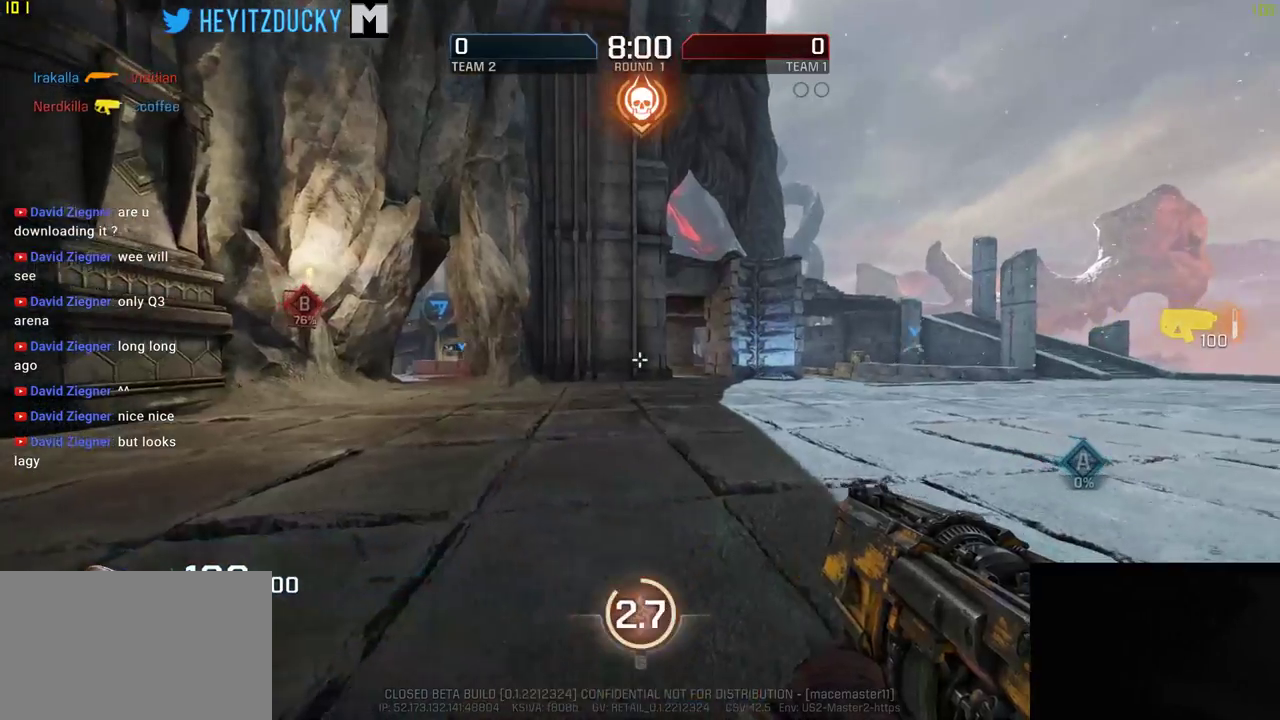
{"keys": ["r", "w"], "mouse": [], "events": [[16, "w", "down"], [150, "d", "up"], [350, "r", "down"], [400, "r", "up"], [483, "r", "down"]]}
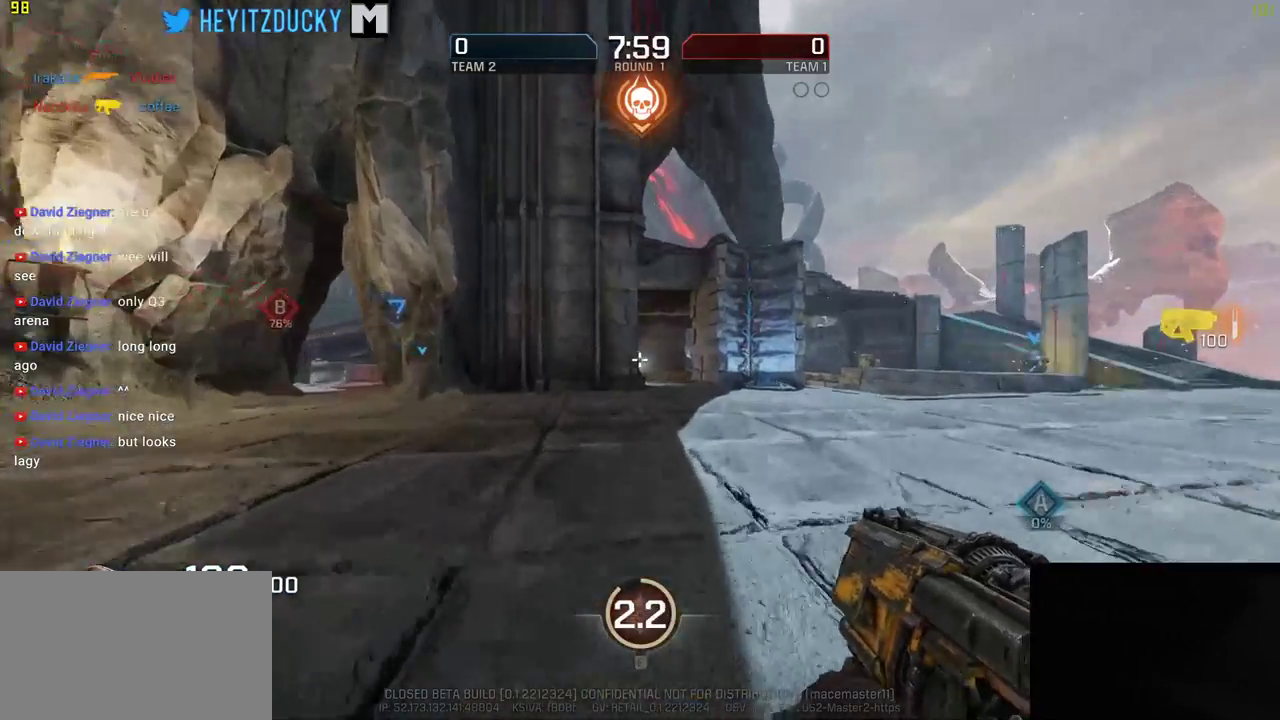
{"keys": ["d", "w"], "mouse": [], "events": [[66, "r", "up"], [283, "d", "down"]]}
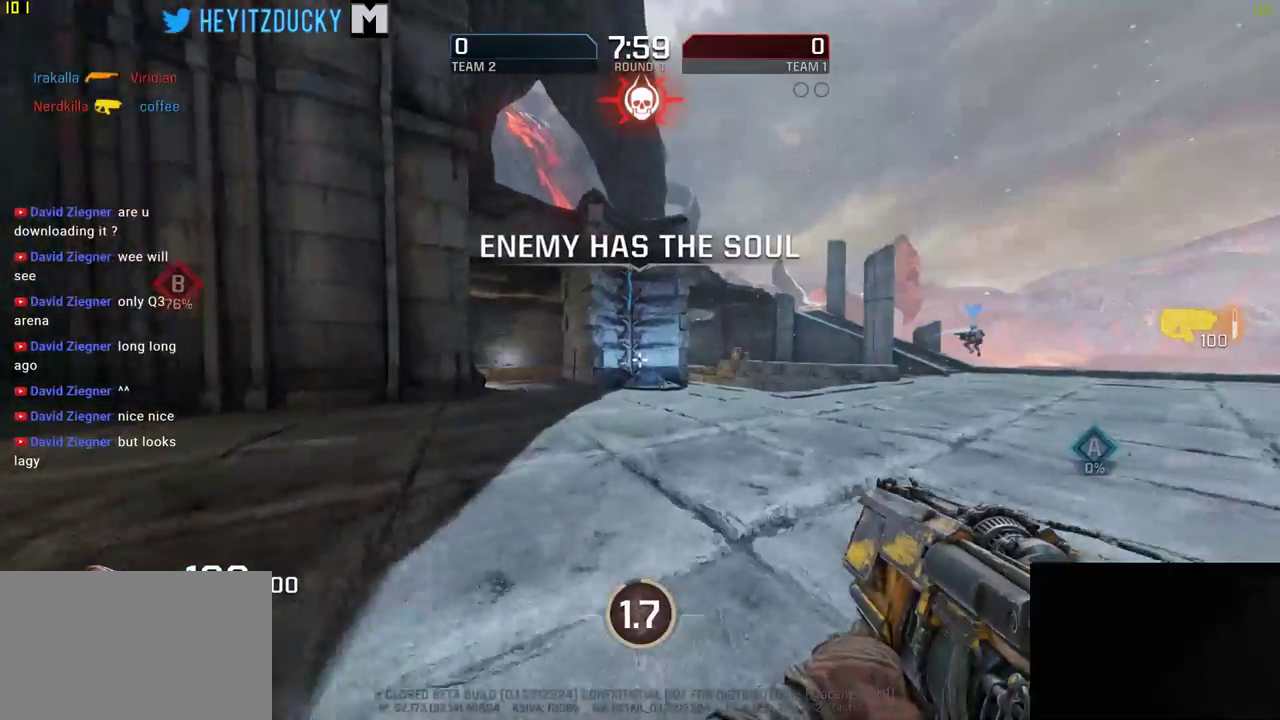
{"keys": ["d", "w"], "mouse": [], "events": []}
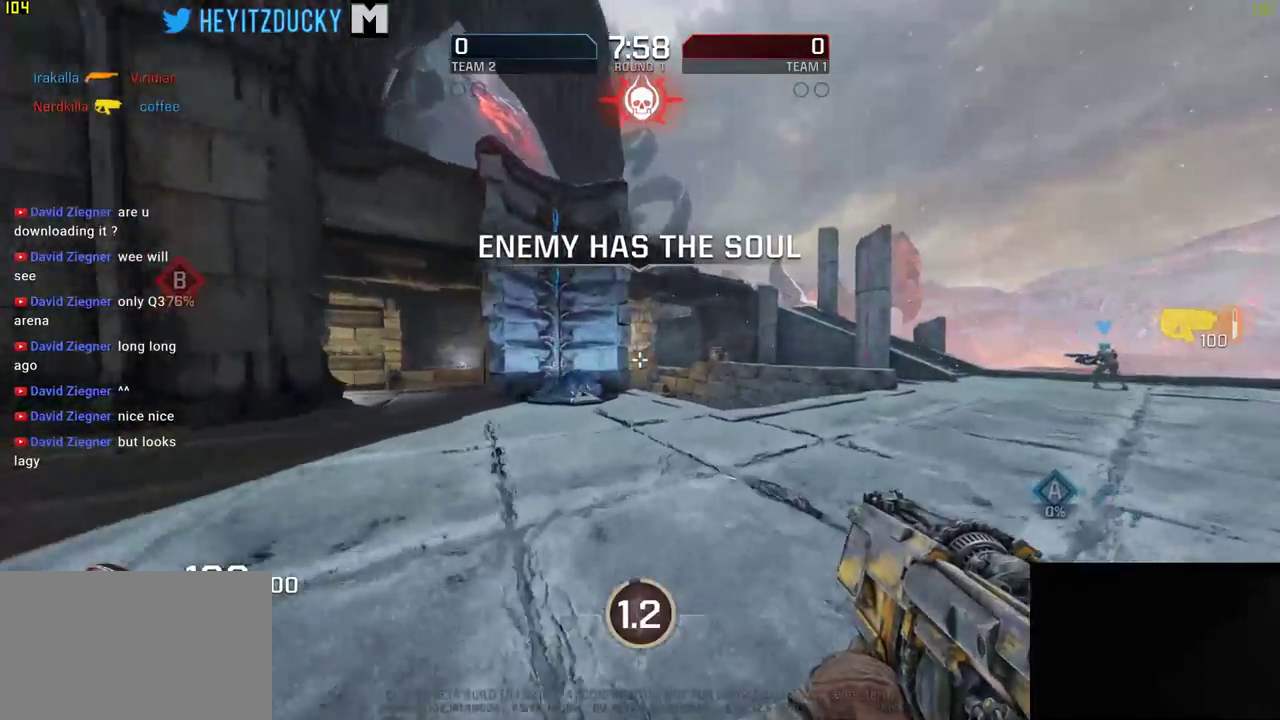
{"keys": ["d", "w"], "mouse": [], "events": []}
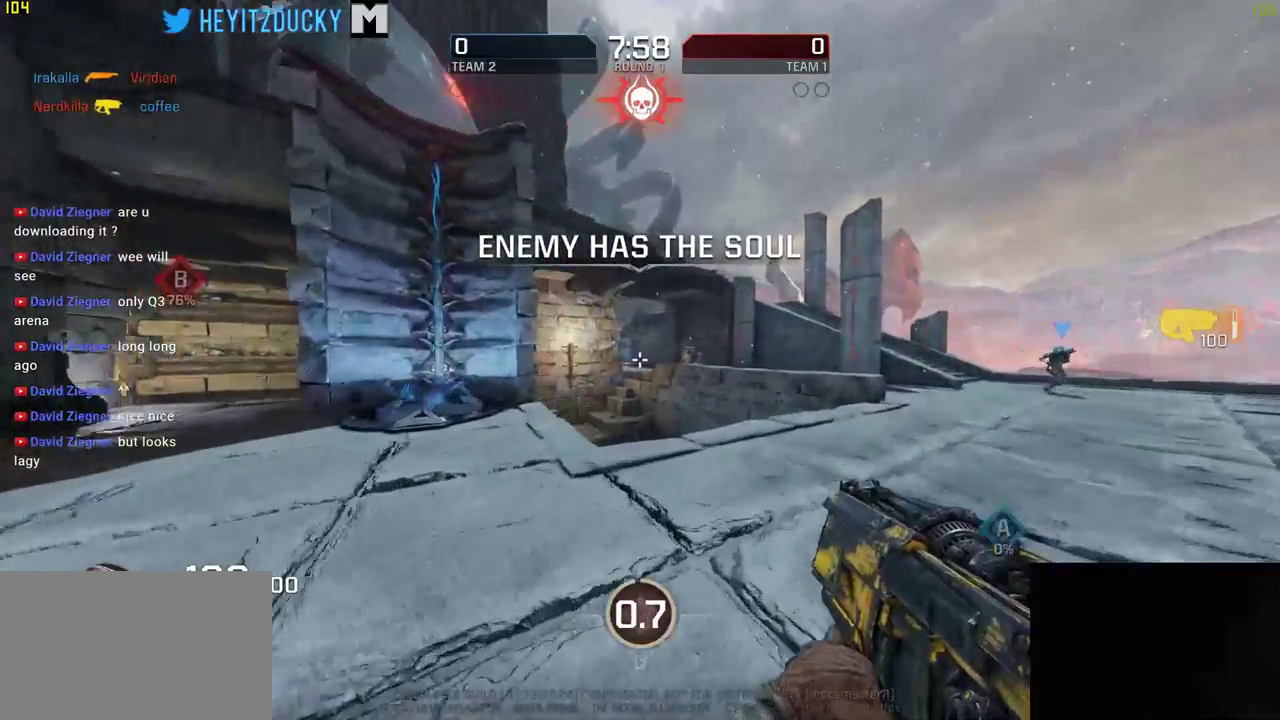
{"keys": ["d", "w"], "mouse": [], "events": []}
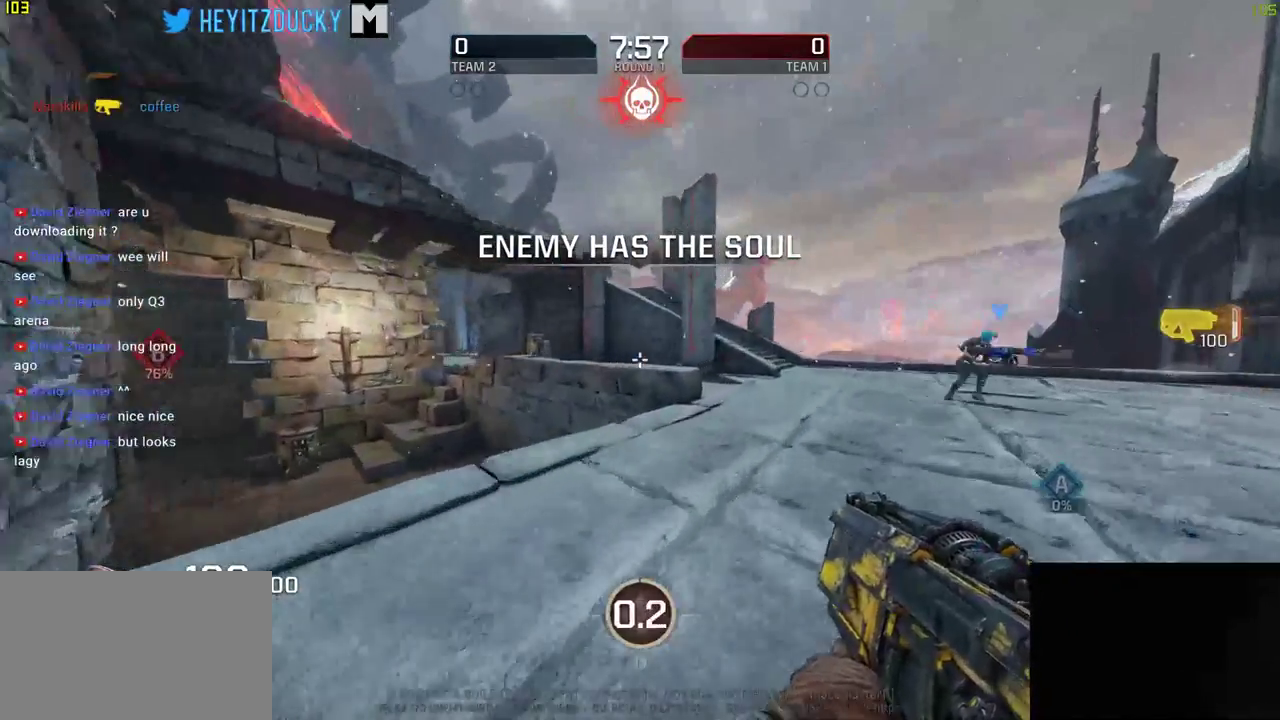
{"keys": ["d", "w"], "mouse": [], "events": [[83, "space", "down"], [283, "space", "up"]]}
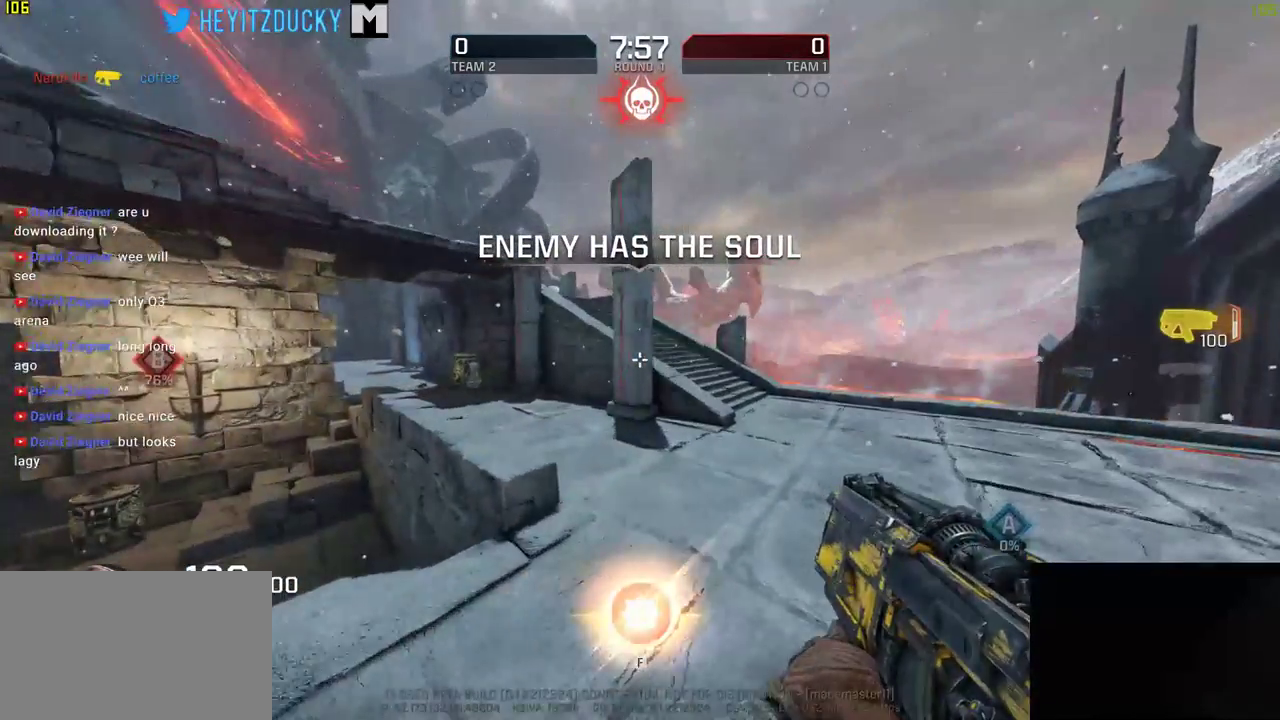
{"keys": ["space", "w"], "mouse": [], "events": [[66, "d", "up"], [483, "space", "down"]]}
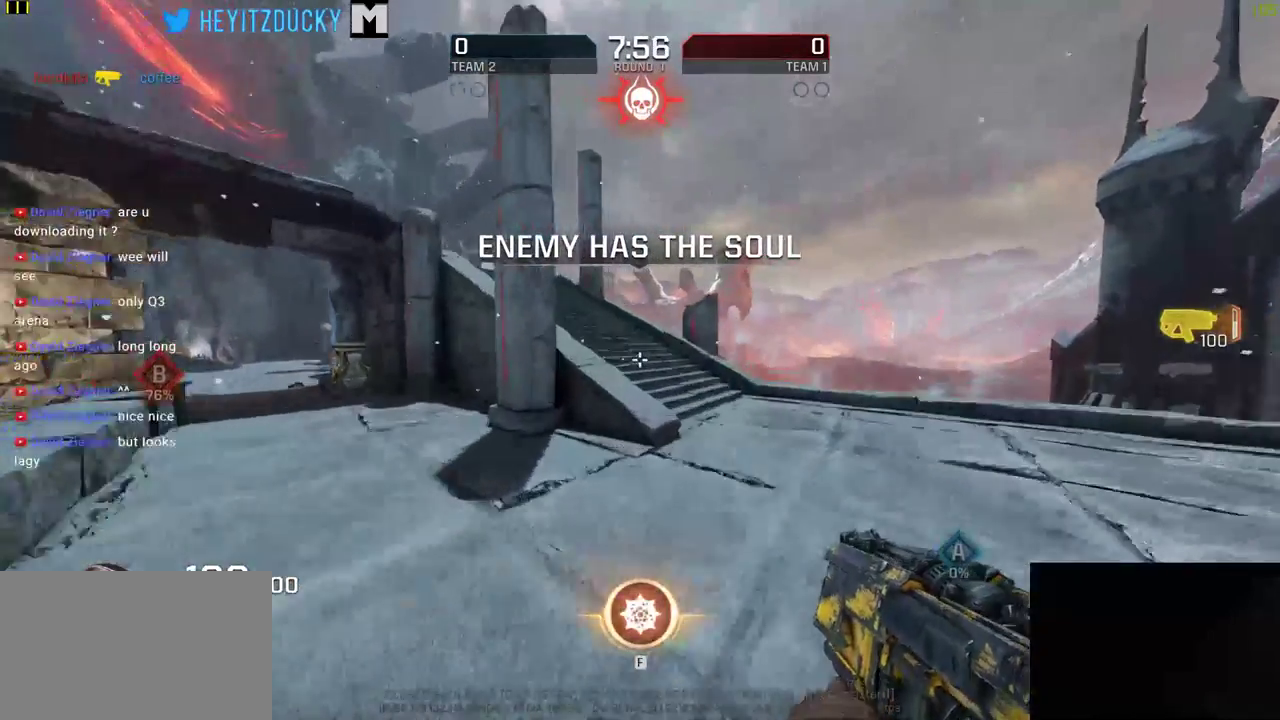
{"keys": ["w"], "mouse": [], "events": [[83, "d", "down"], [83, "space", "up"], [333, "d", "up"]]}
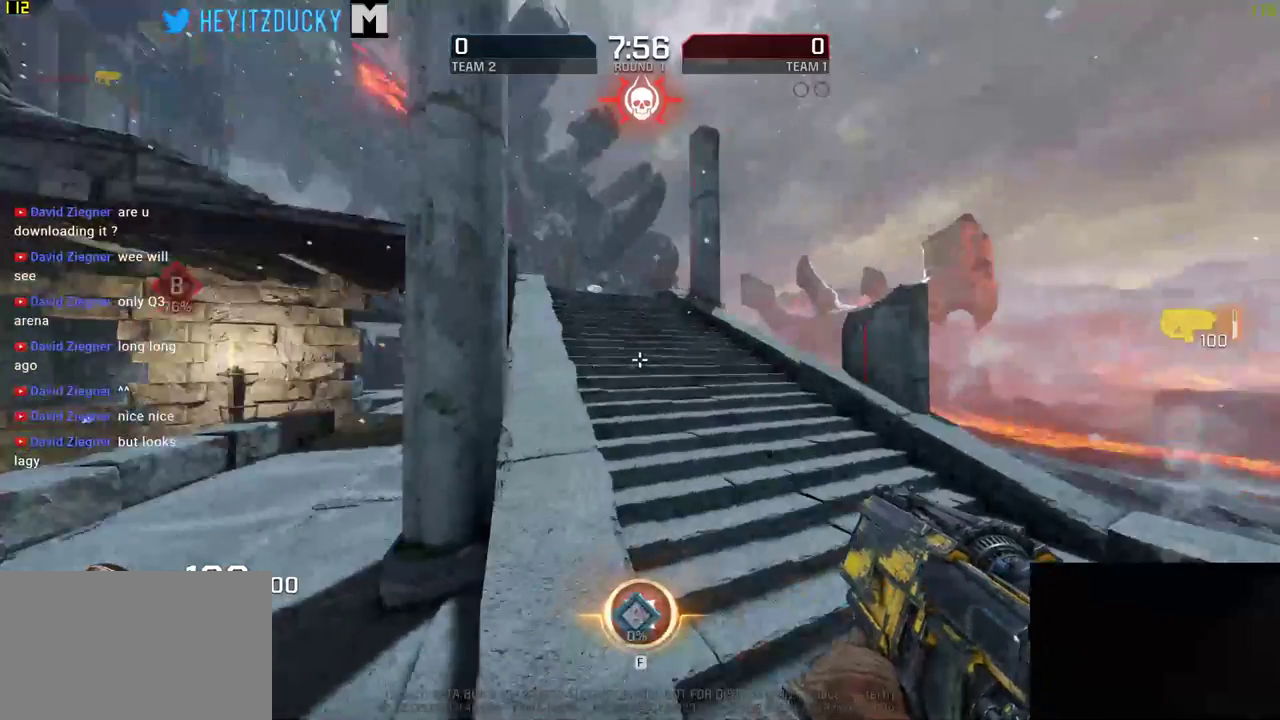
{"keys": [], "mouse": [], "events": [[383, "w", "up"]]}
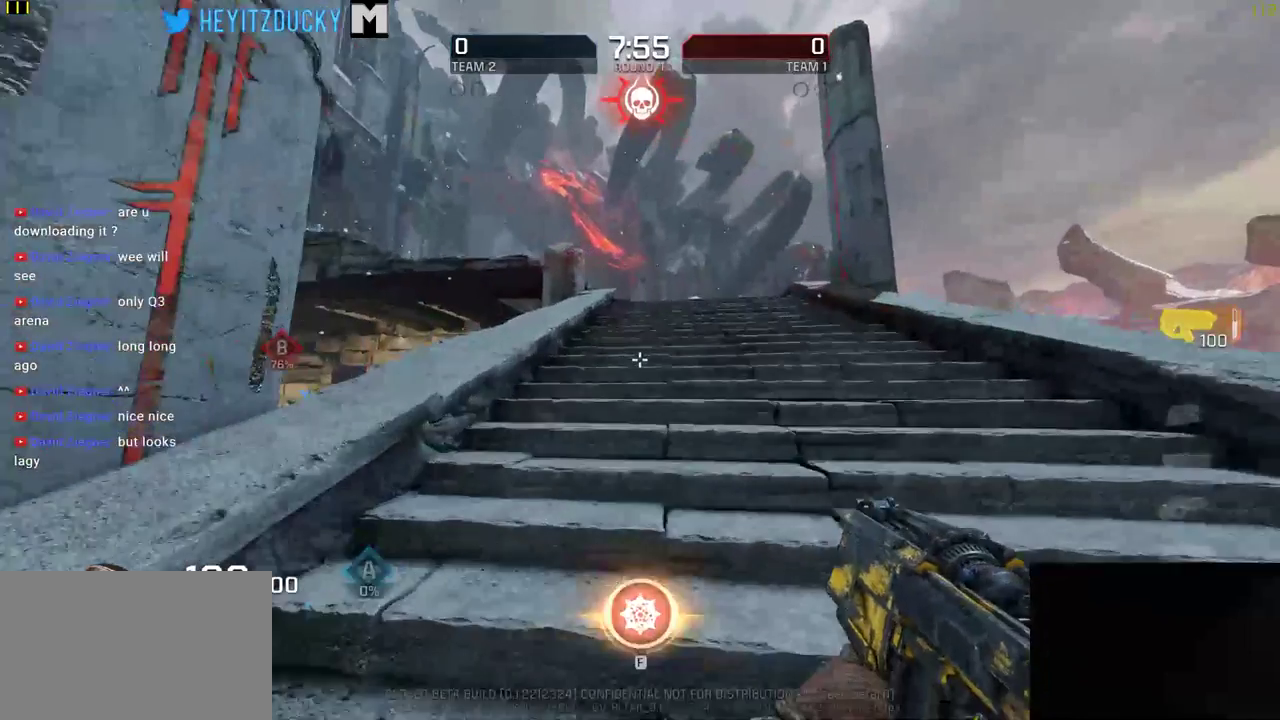
{"keys": [], "mouse": [], "events": []}
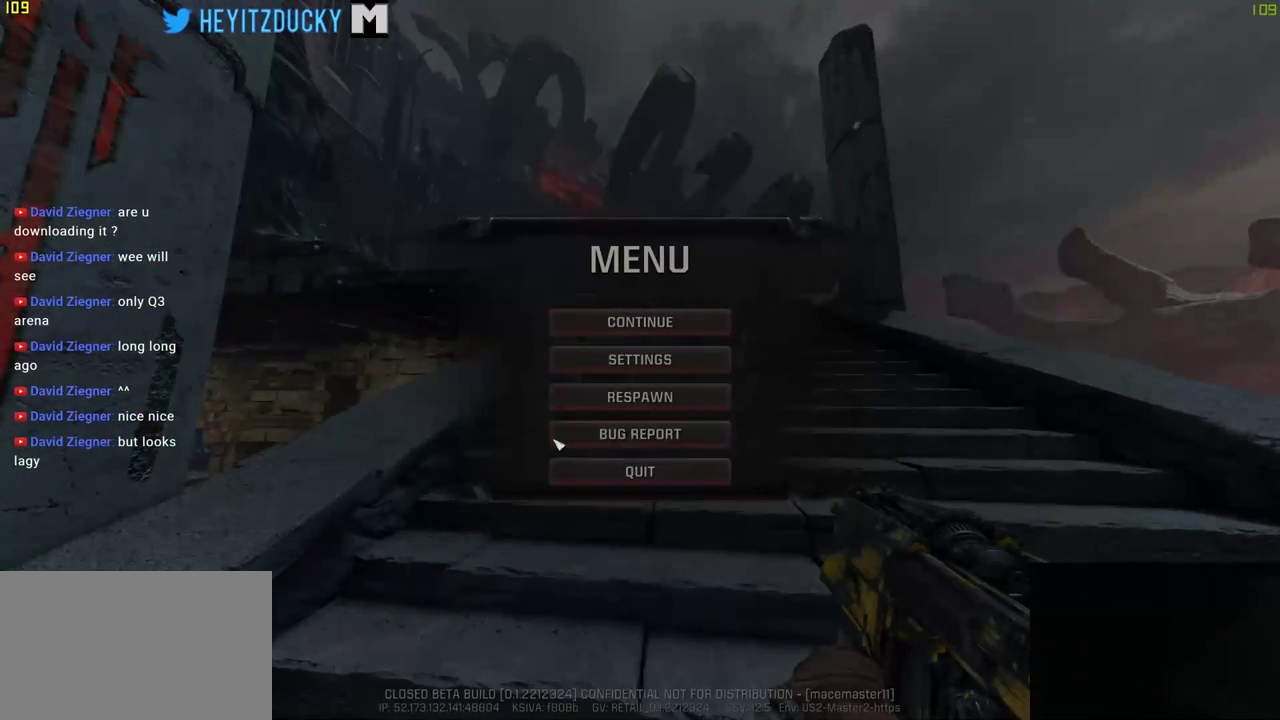
{"keys": [], "mouse": [], "events": []}
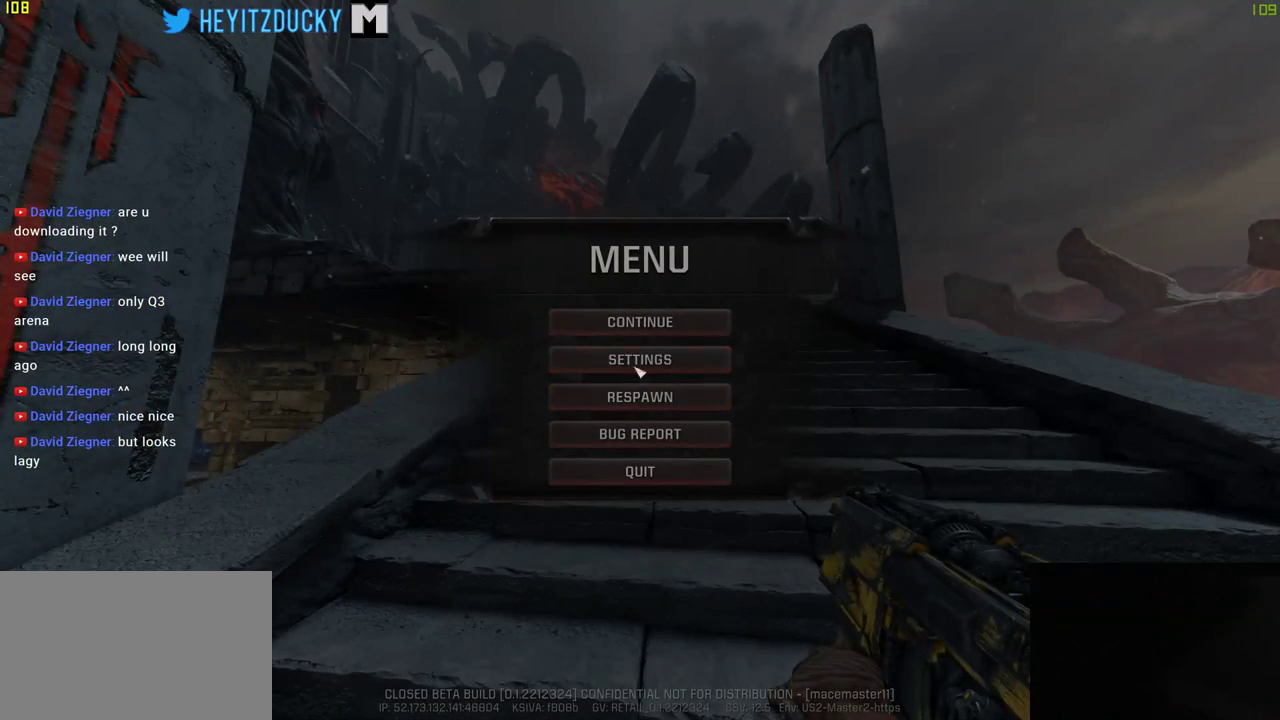
{"keys": [], "mouse": [], "events": [[216, "mouse_left", "down"], [266, "mouse_left", "up"]]}
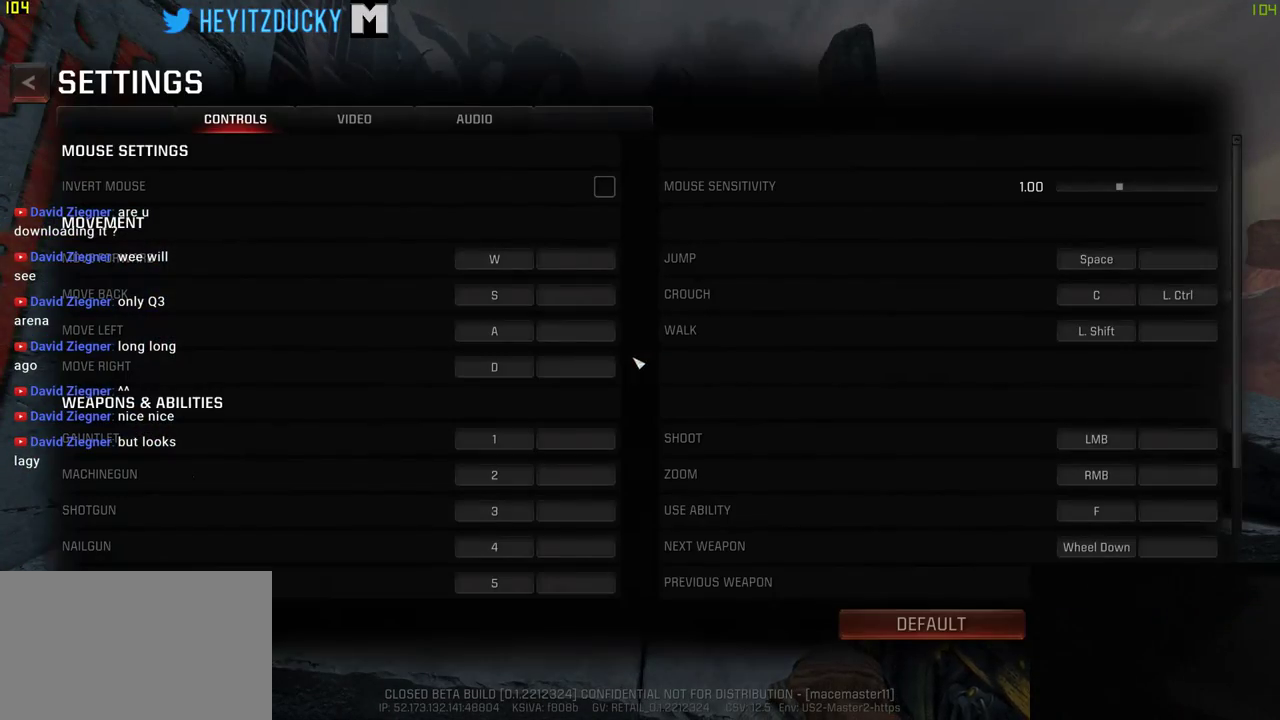
{"keys": [], "mouse": [], "events": []}
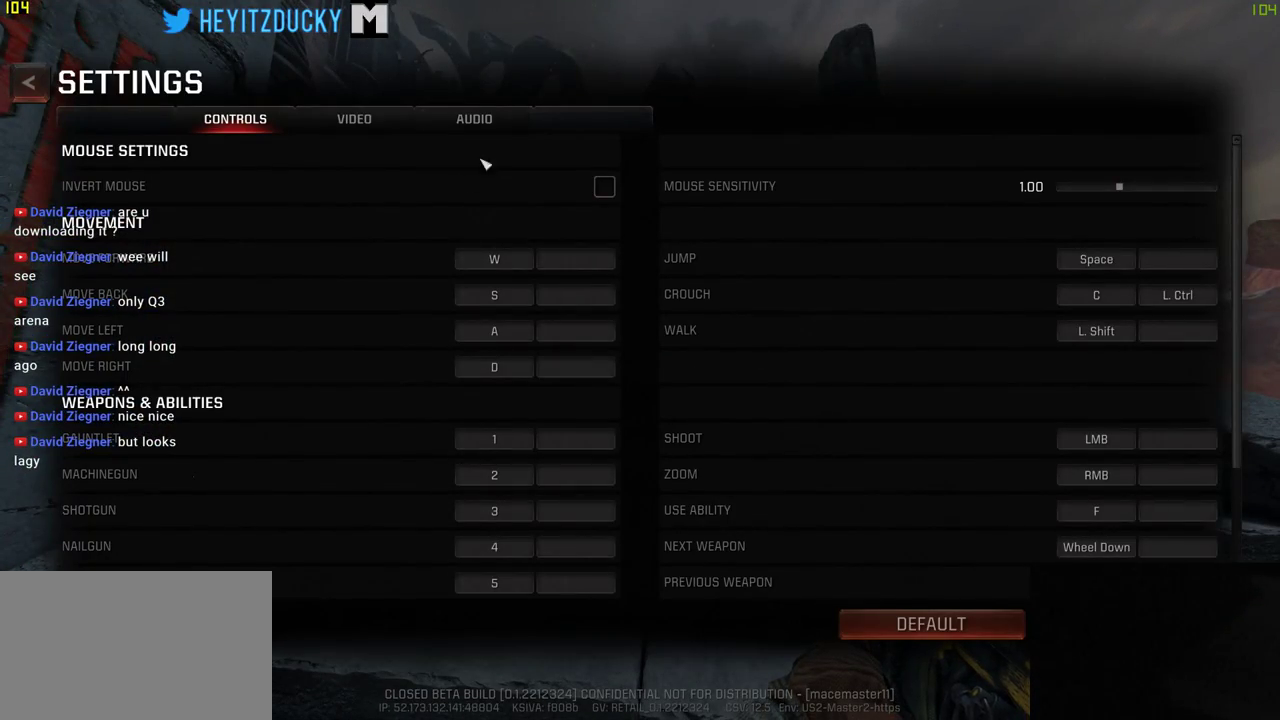
{"keys": [], "mouse": [], "events": []}
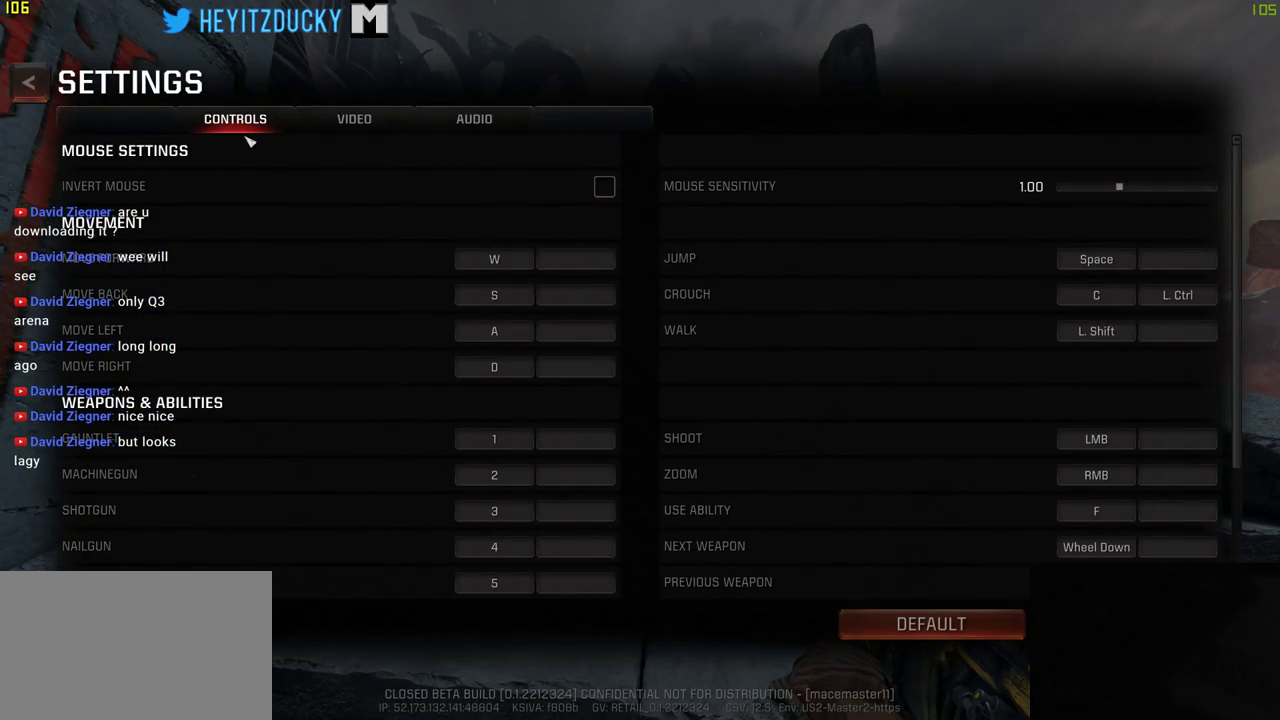
{"keys": [], "mouse": [], "events": [[150, "mouse_left", "down"], [250, "mouse_left", "up"]]}
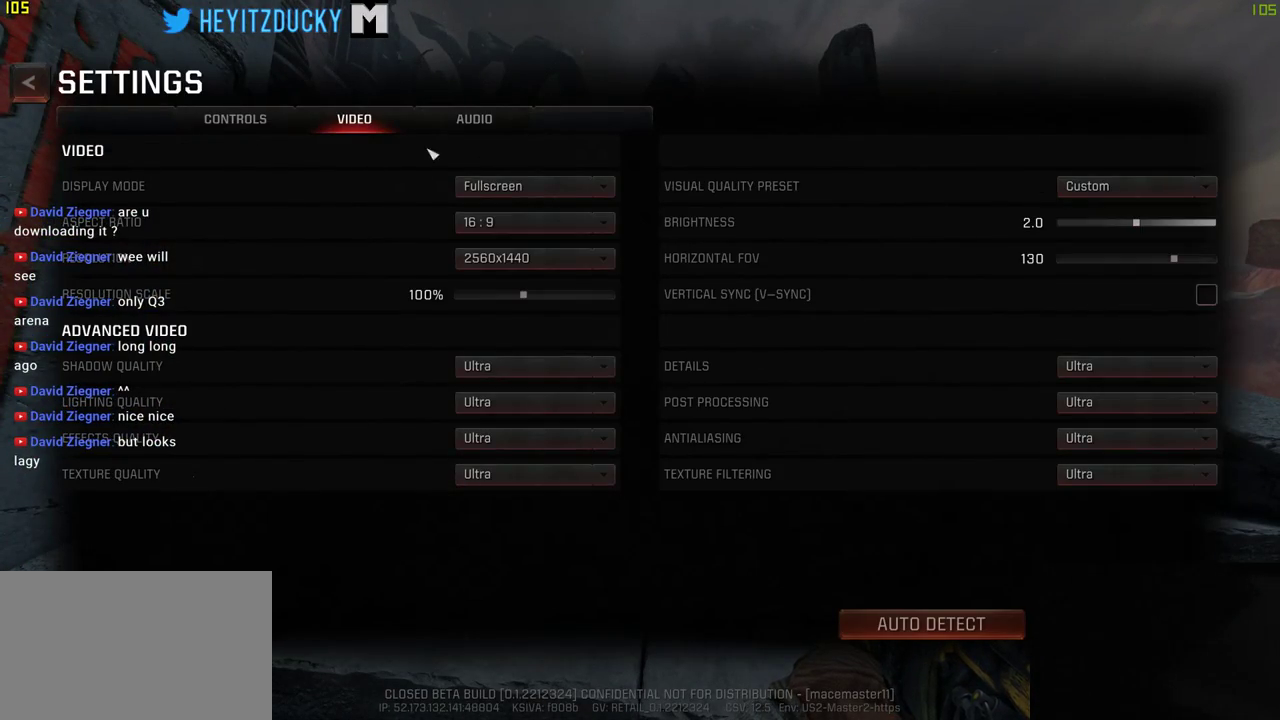
{"keys": [], "mouse": [], "events": []}
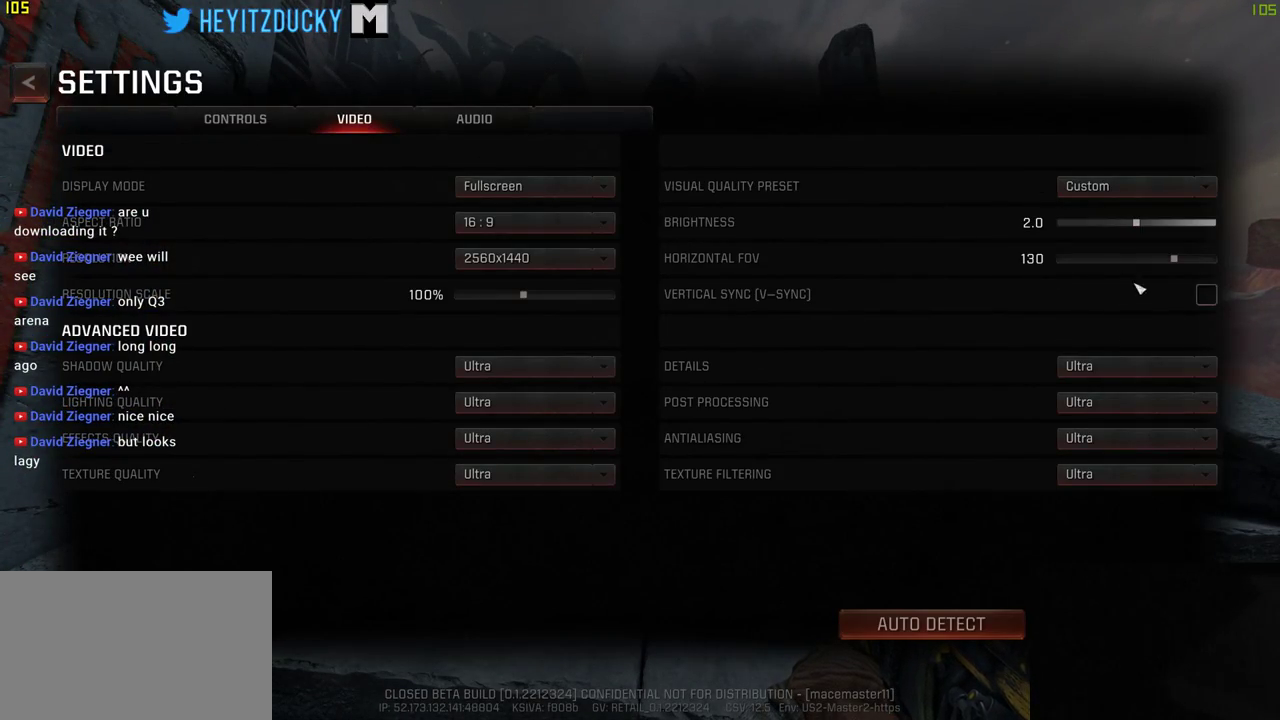
{"keys": [], "mouse": [], "events": []}
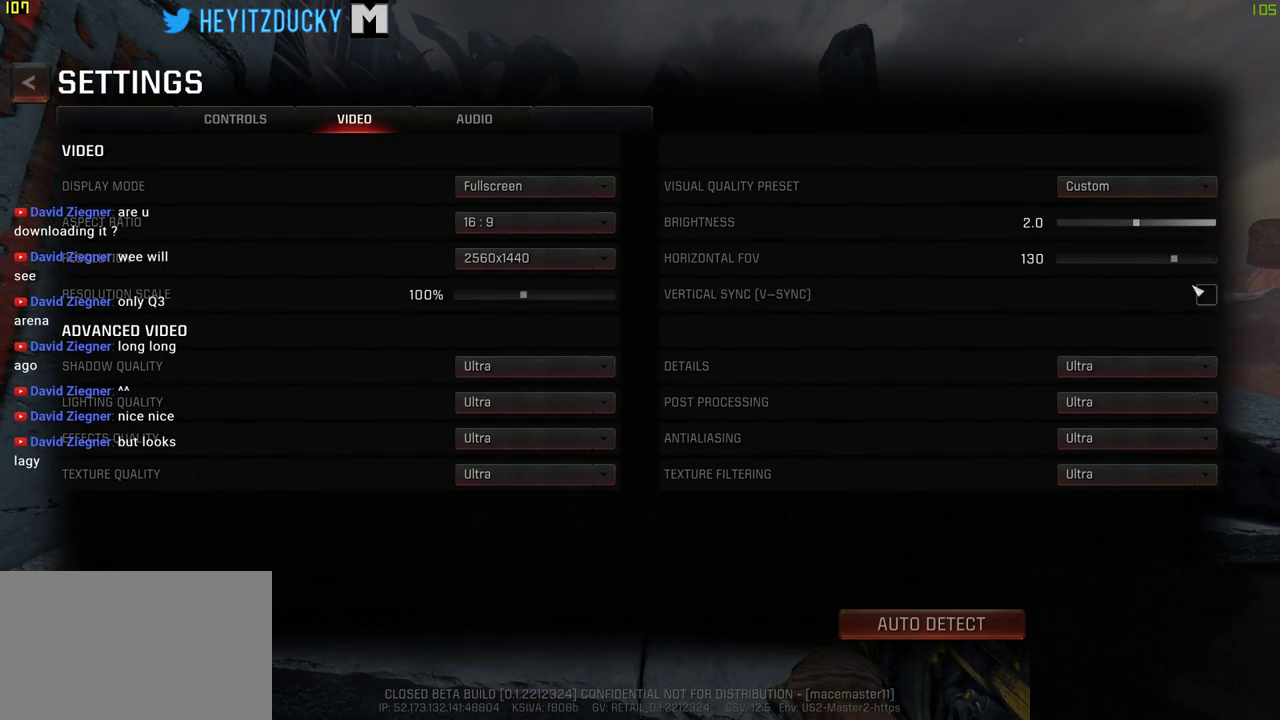
{"keys": [], "mouse": [], "events": [[83, "mouse_left", "down"], [166, "mouse_left", "up"], [350, "mouse_left", "down"], [450, "mouse_left", "up"]]}
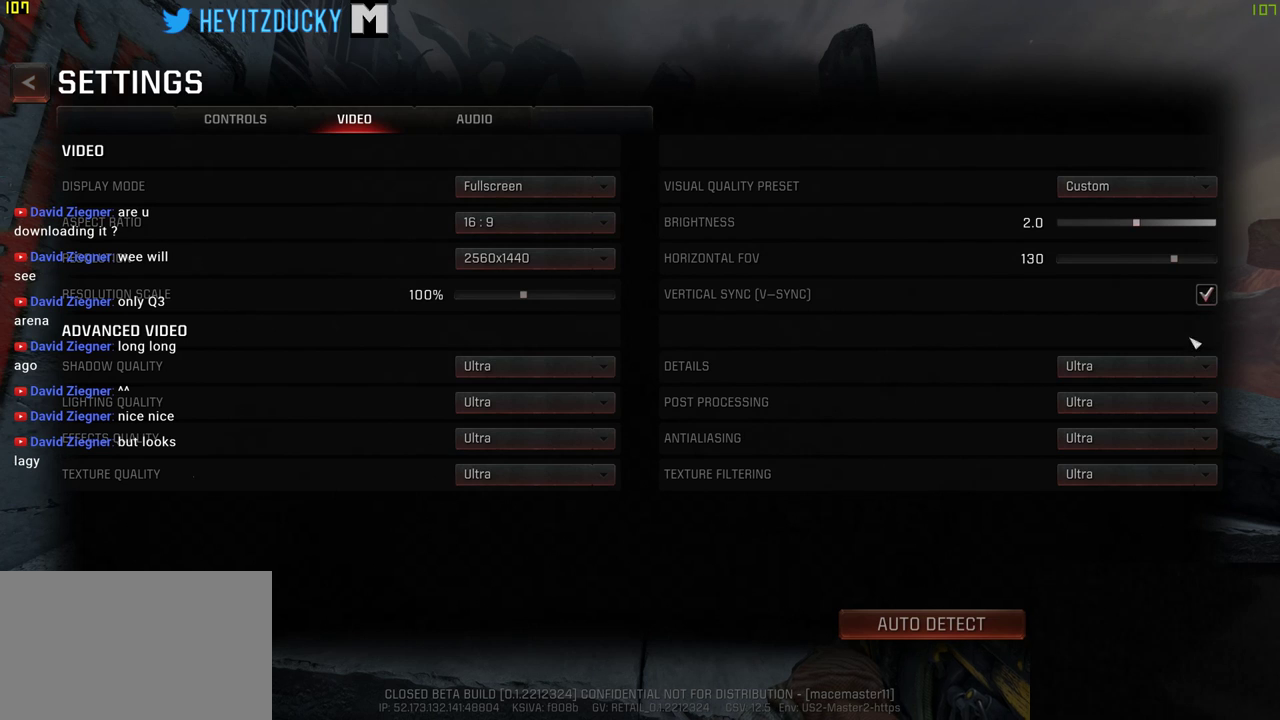
{"keys": [], "mouse": [], "events": []}
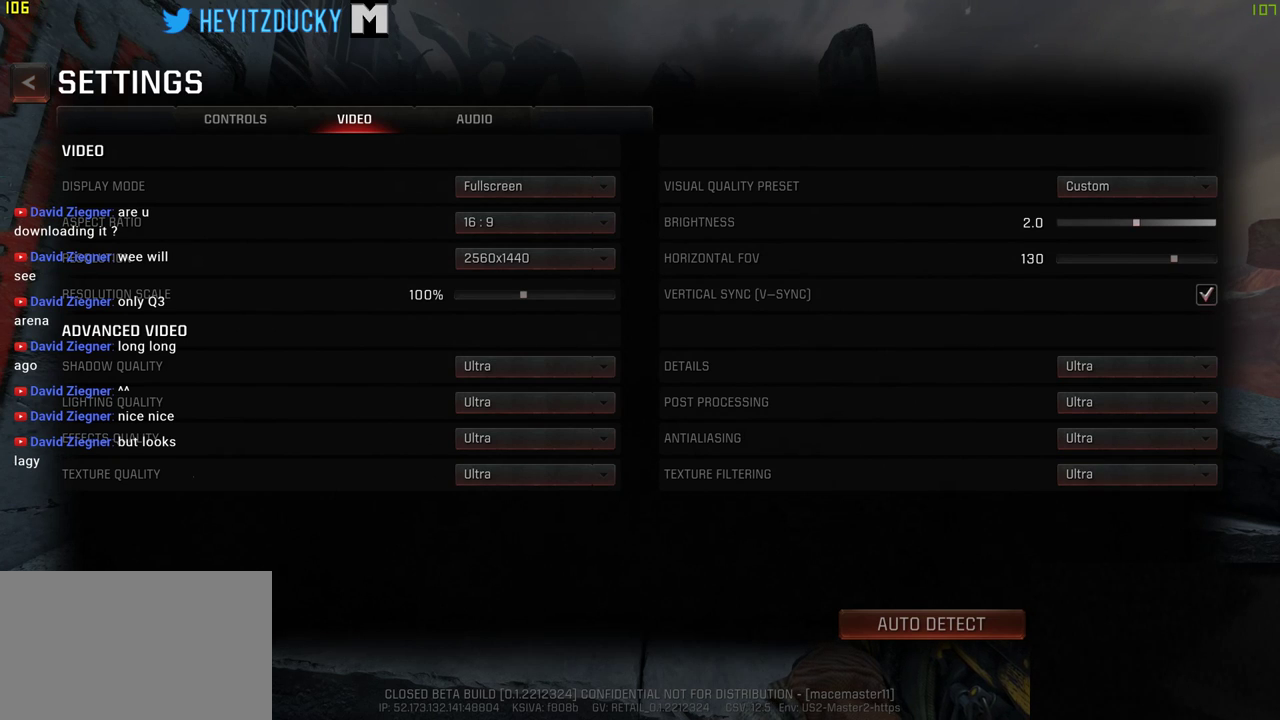
{"keys": [], "mouse": [], "events": [[150, "mouse_left", "down"], [433, "mouse_left", "up"]]}
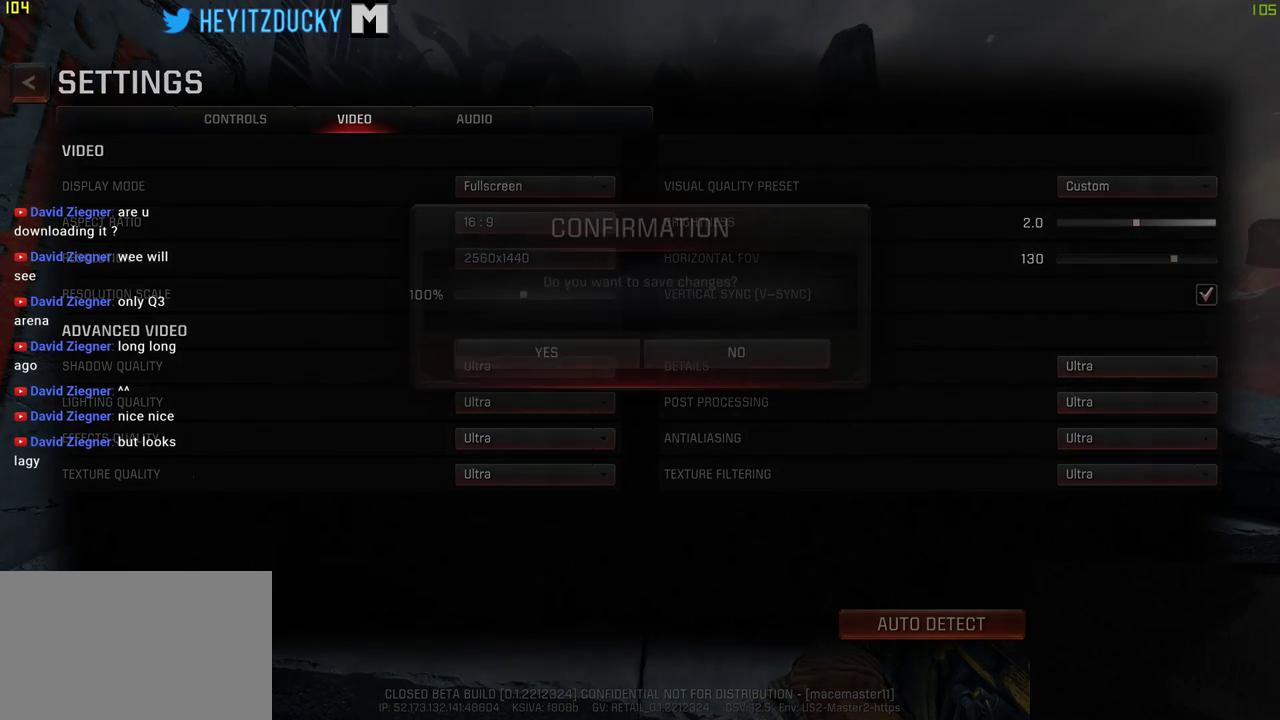
{"keys": [], "mouse": [], "events": []}
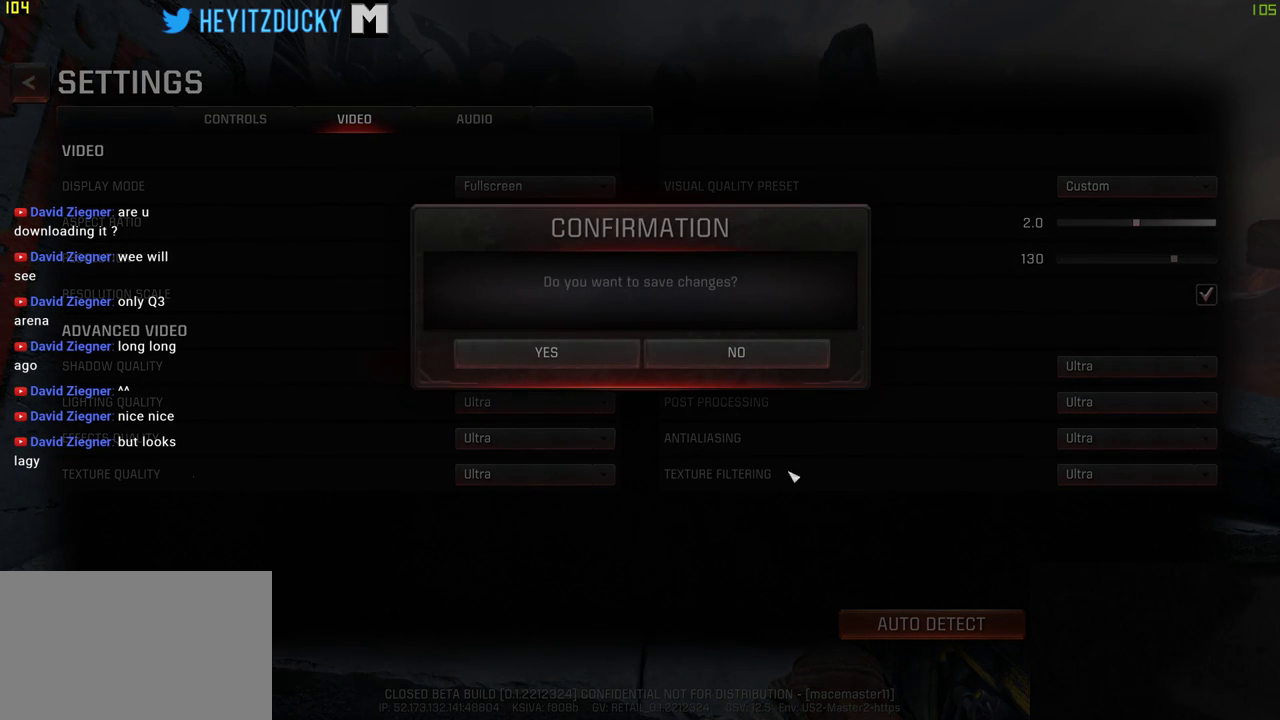
{"keys": [], "mouse": [], "events": [[333, "mouse_left", "down"], [466, "mouse_left", "up"]]}
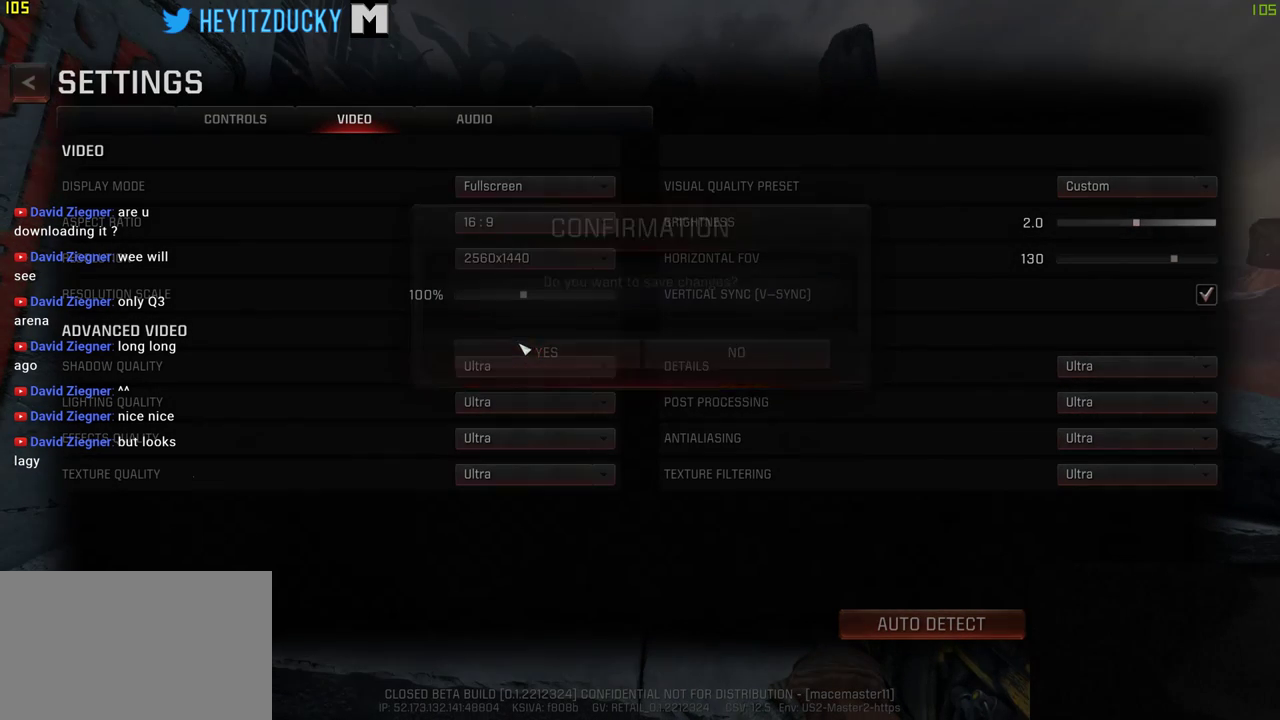
{"keys": [], "mouse": [], "events": []}
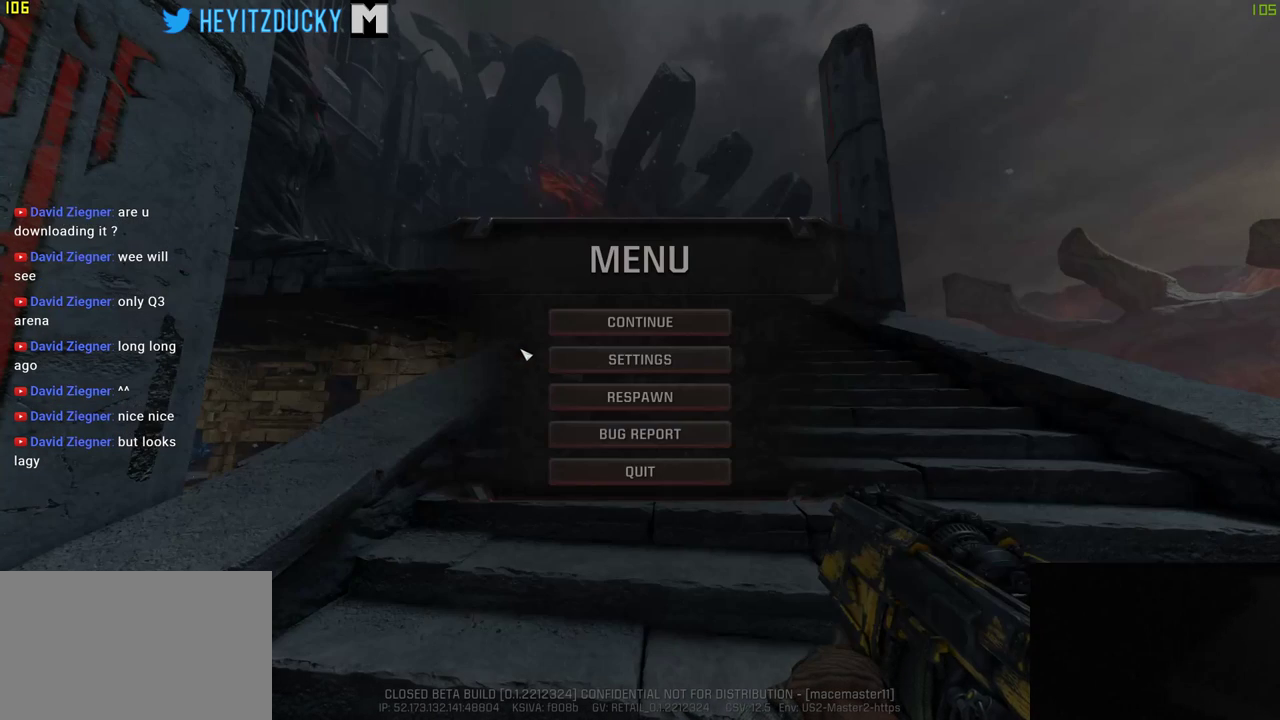
{"keys": [], "mouse": [], "events": []}